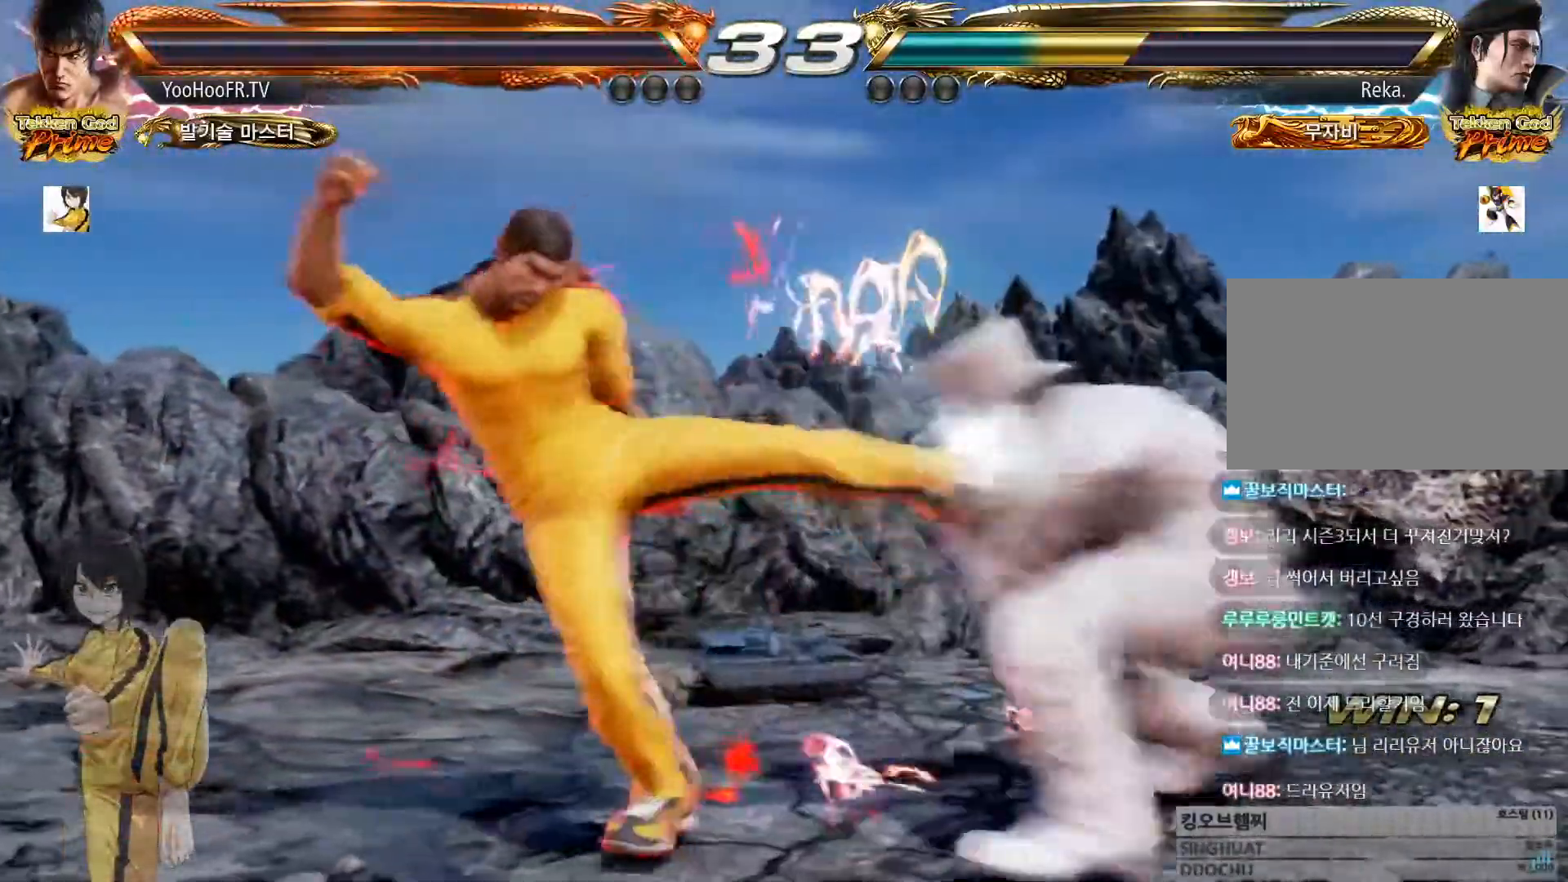
Gameplay with a controller (arcade stick); each line is a JSON object with the inputs held at the frame after it. "button_events" lists button changes between this image and that frame as [ms after this image, input, new state], when the widget could be followed in between (sticks are given only as held states). Not read: L3 R3.
{"buttons": [], "left_stick": "center", "button_events": []}
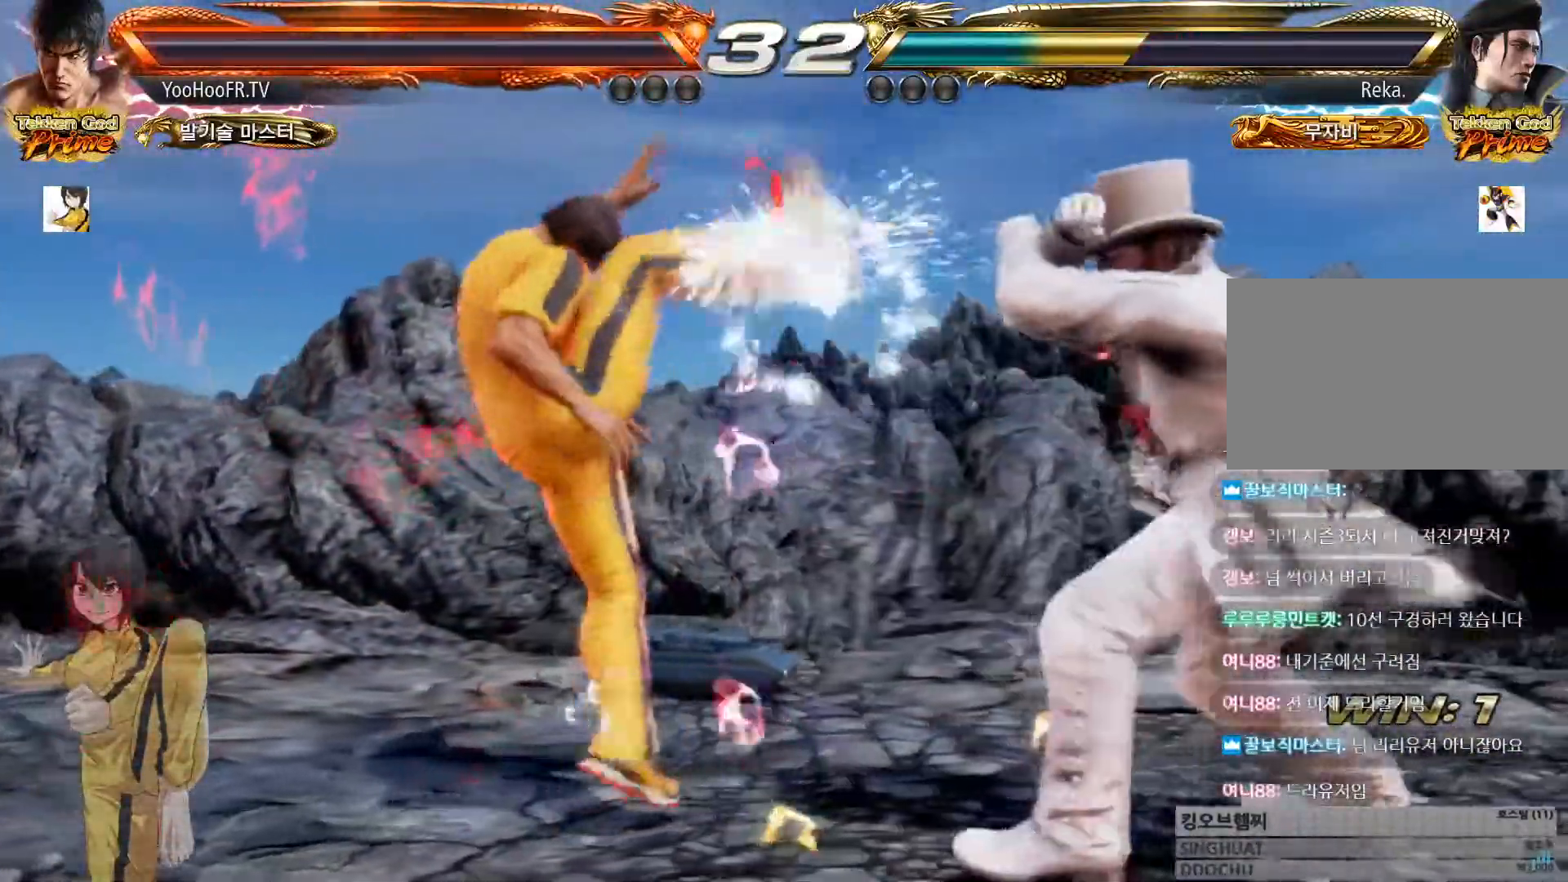
{"buttons": [], "left_stick": "right", "button_events": [[100, "TRIANGLE", "down"], [184, "TRIANGLE", "up"], [384, "TRIANGLE", "down"], [451, "TRIANGLE", "up"]]}
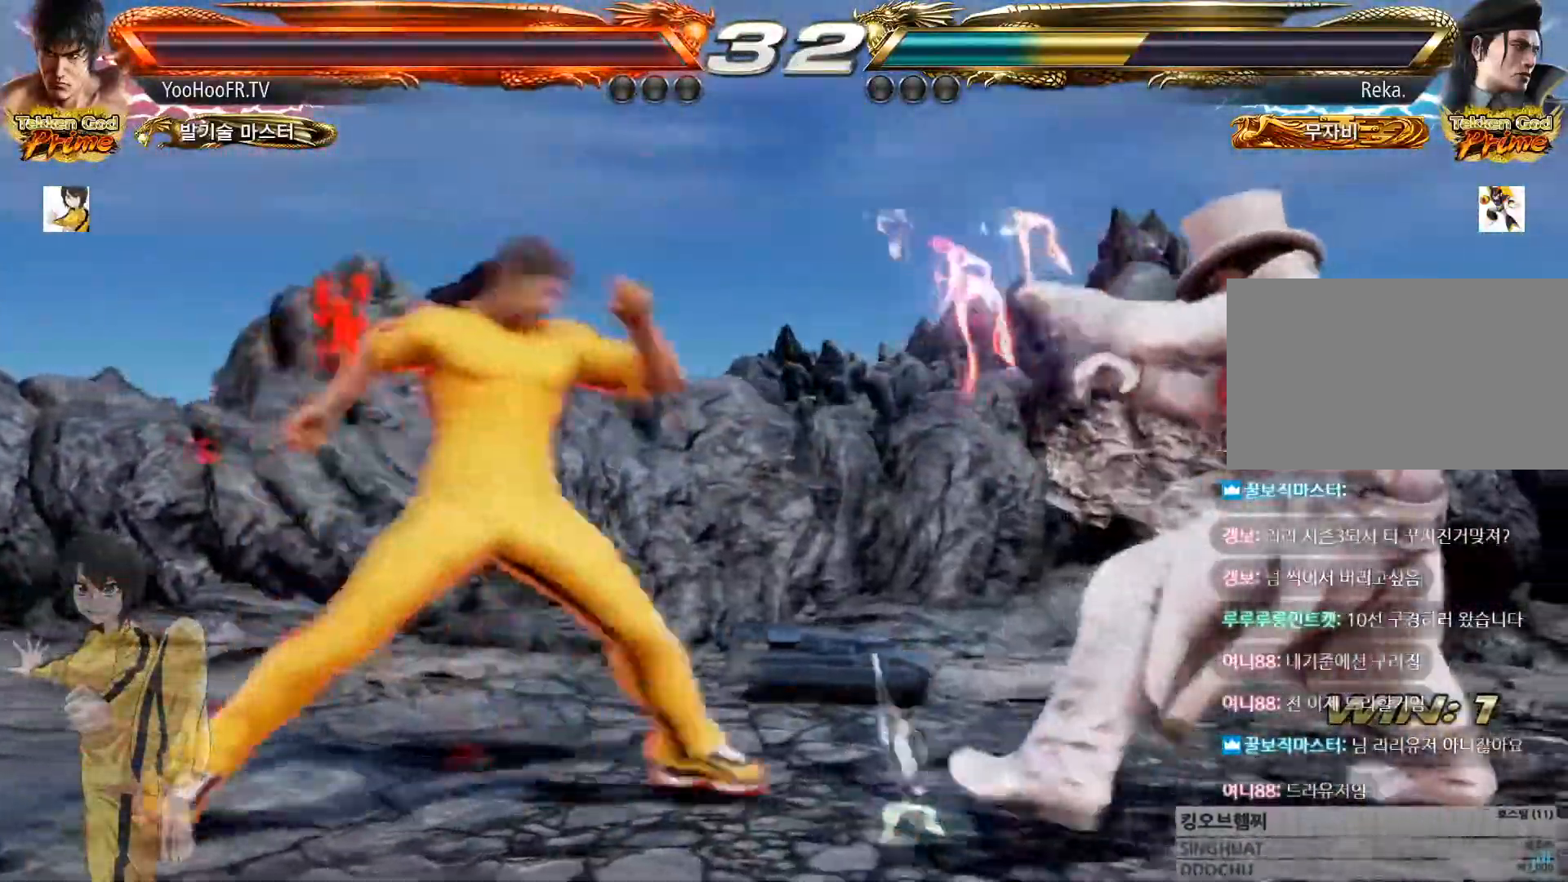
{"buttons": [], "left_stick": "center", "button_events": [[33, "TRIANGLE", "down"], [133, "TRIANGLE", "up"]]}
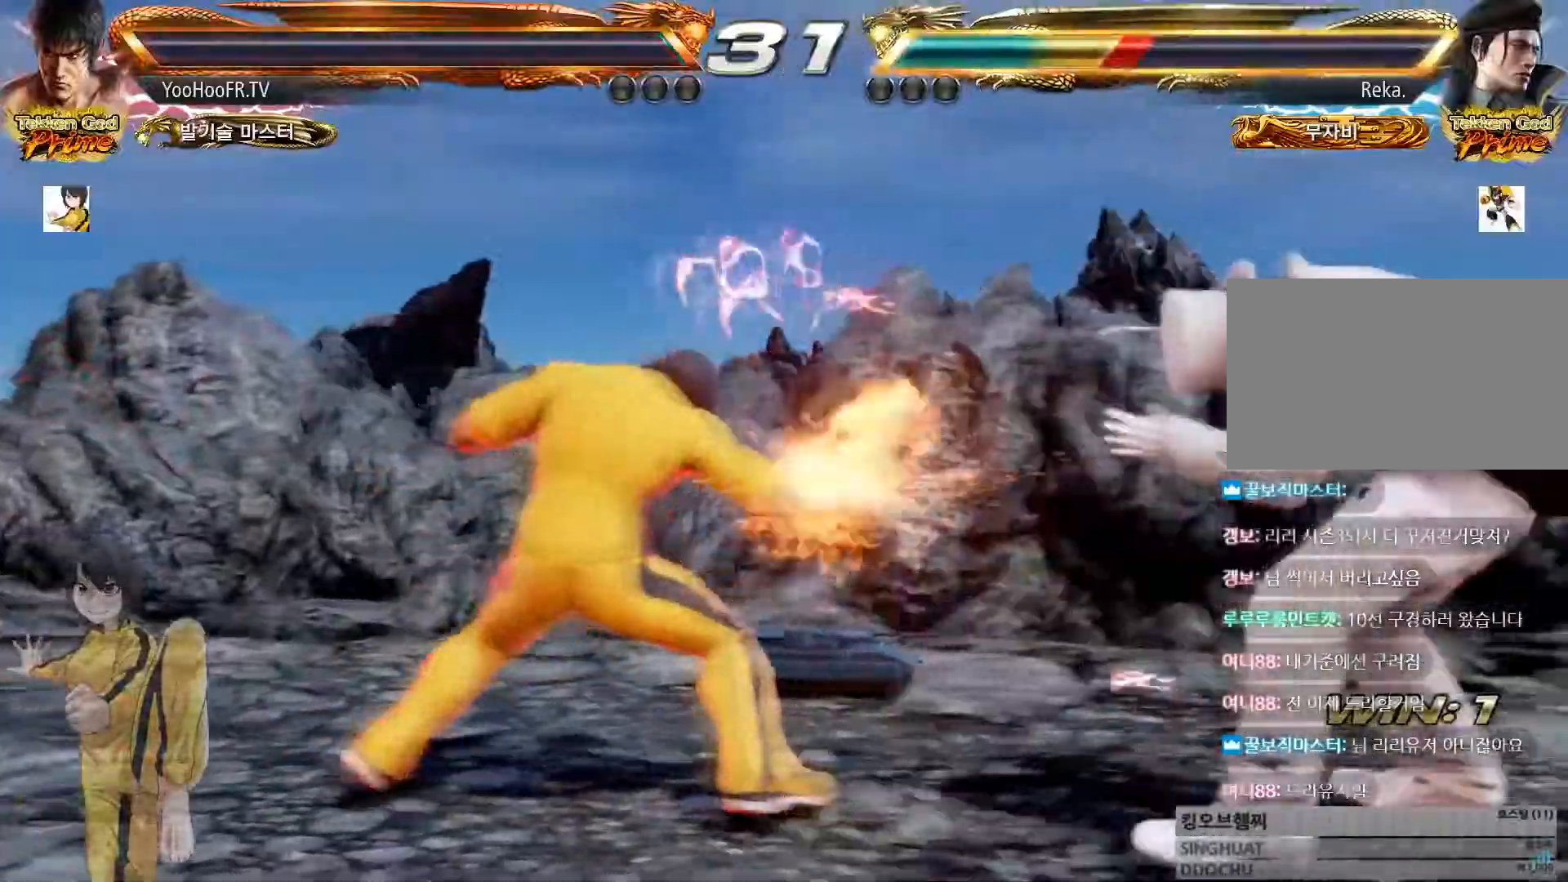
{"buttons": [], "left_stick": "left", "button_events": []}
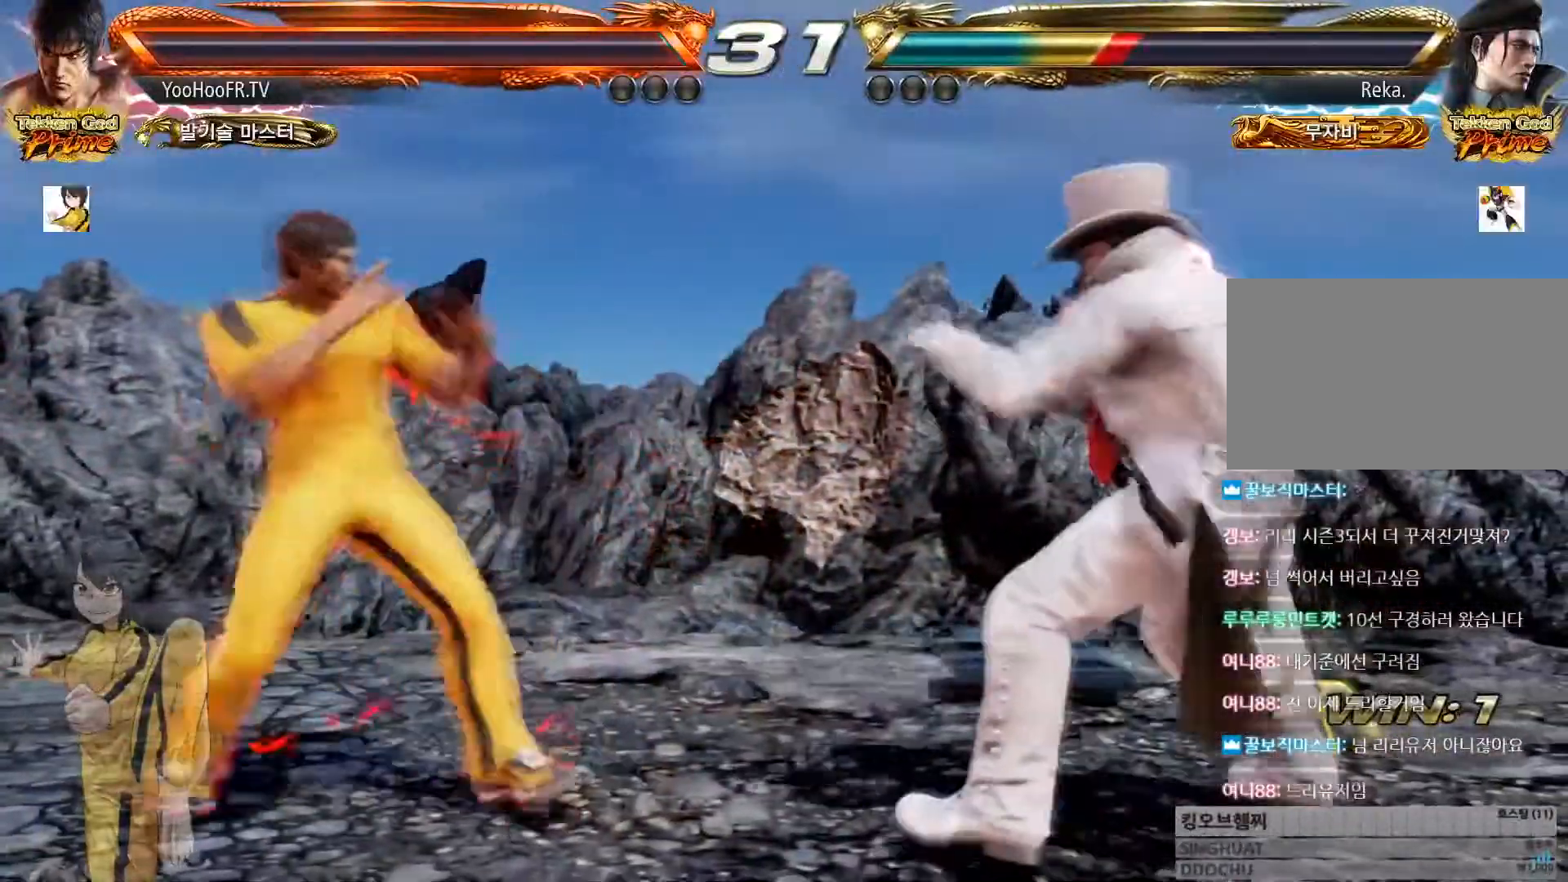
{"buttons": [], "left_stick": "right"}
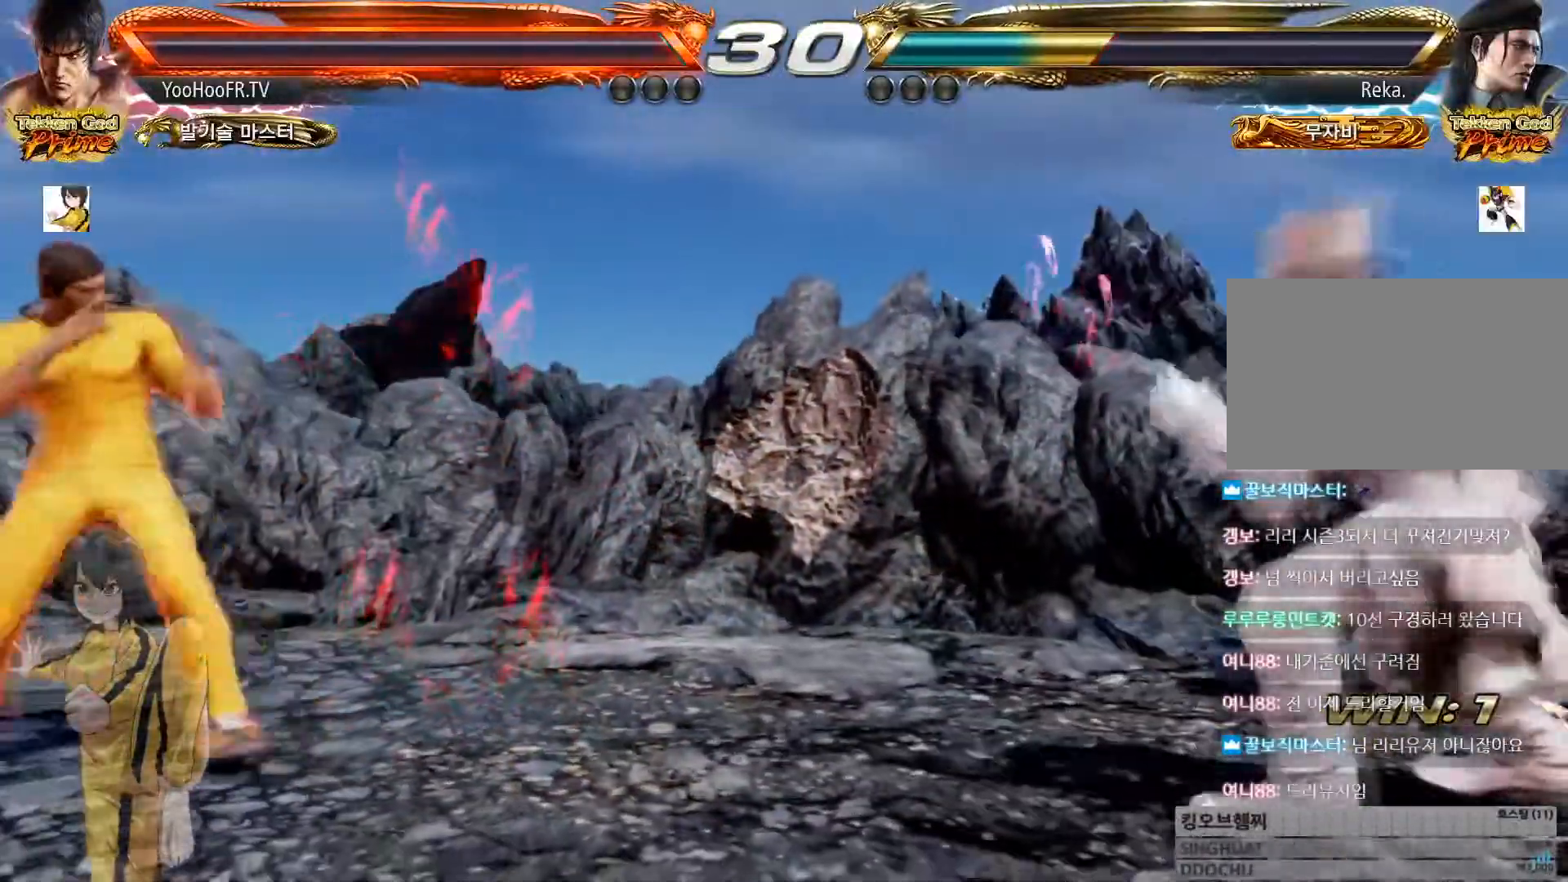
{"buttons": [], "left_stick": "left", "button_events": []}
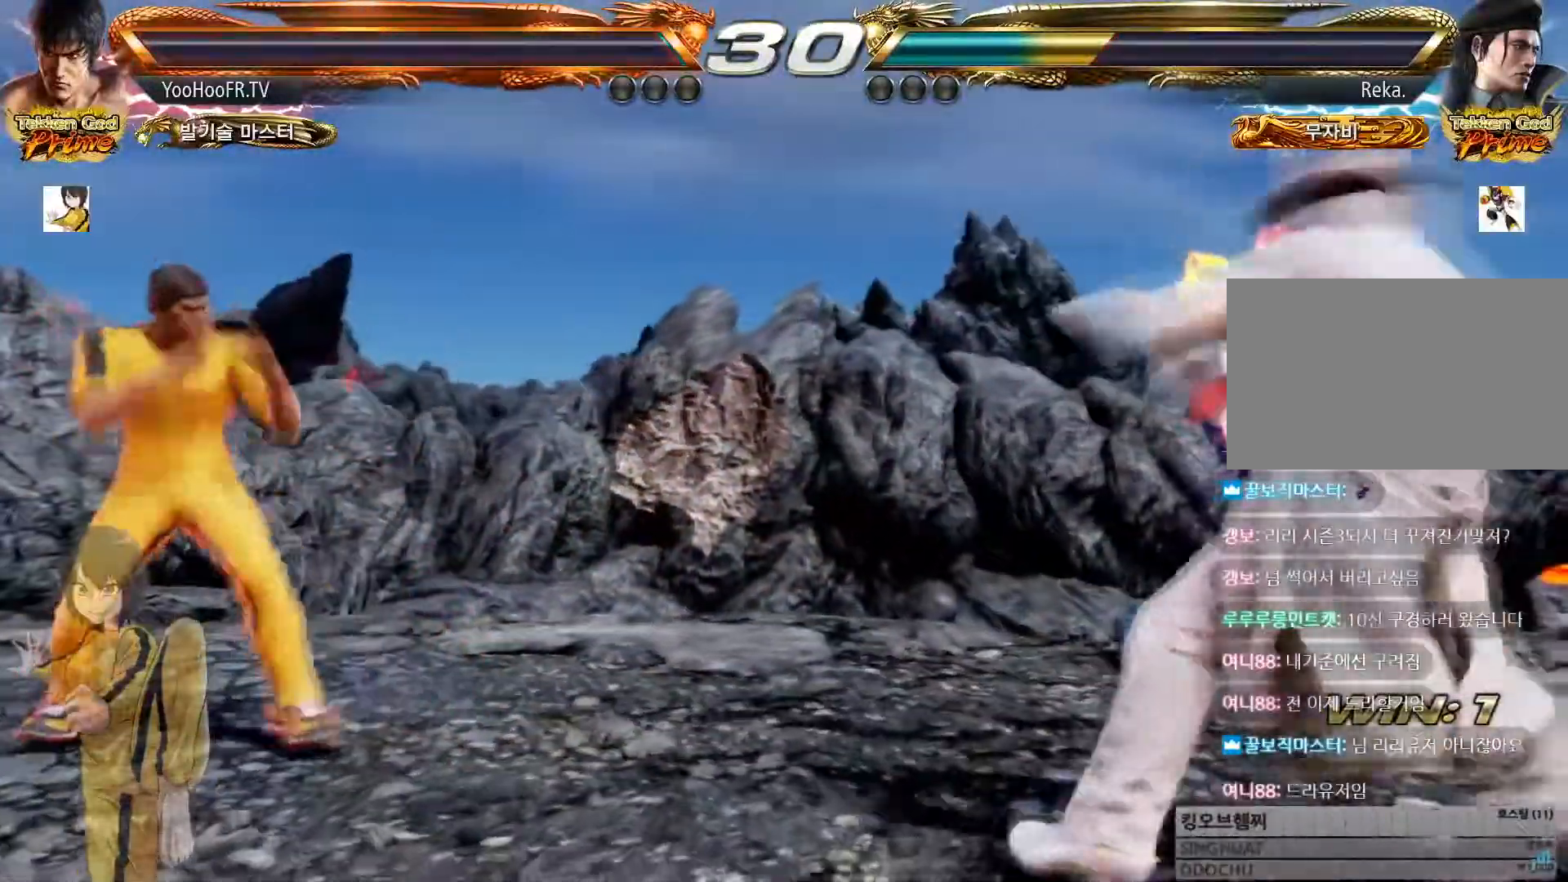
{"buttons": ["CIRCLE"], "left_stick": "right", "button_events": [[500, "CIRCLE", "down"]]}
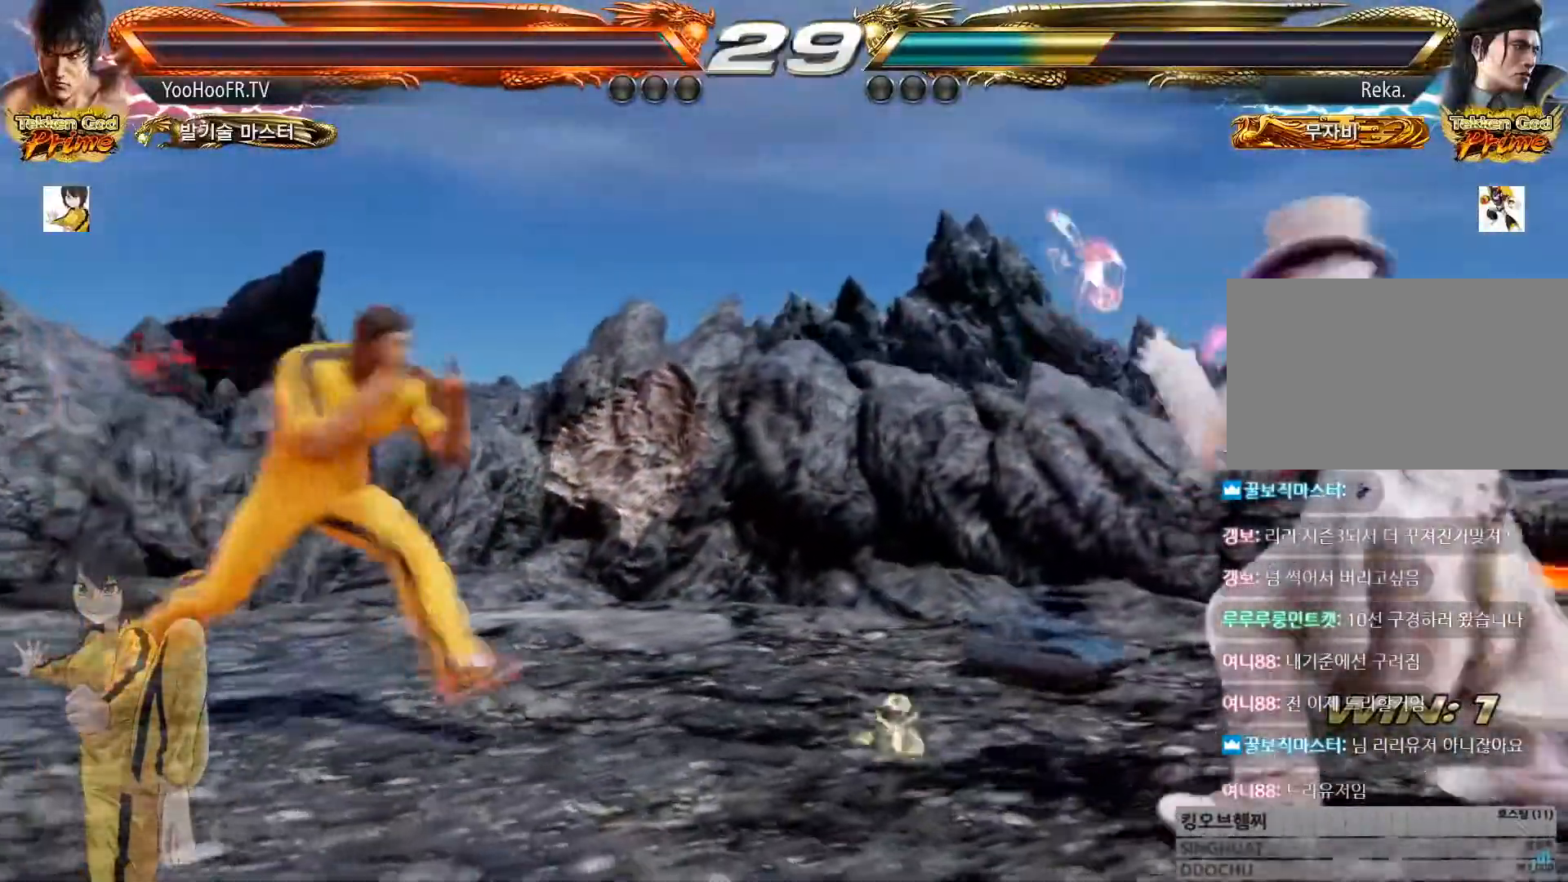
{"buttons": ["CIRCLE"], "left_stick": "center", "button_events": [[67, "CIRCLE", "up"], [184, "CIRCLE", "down"], [301, "CIRCLE", "up"], [384, "CIRCLE", "down"]]}
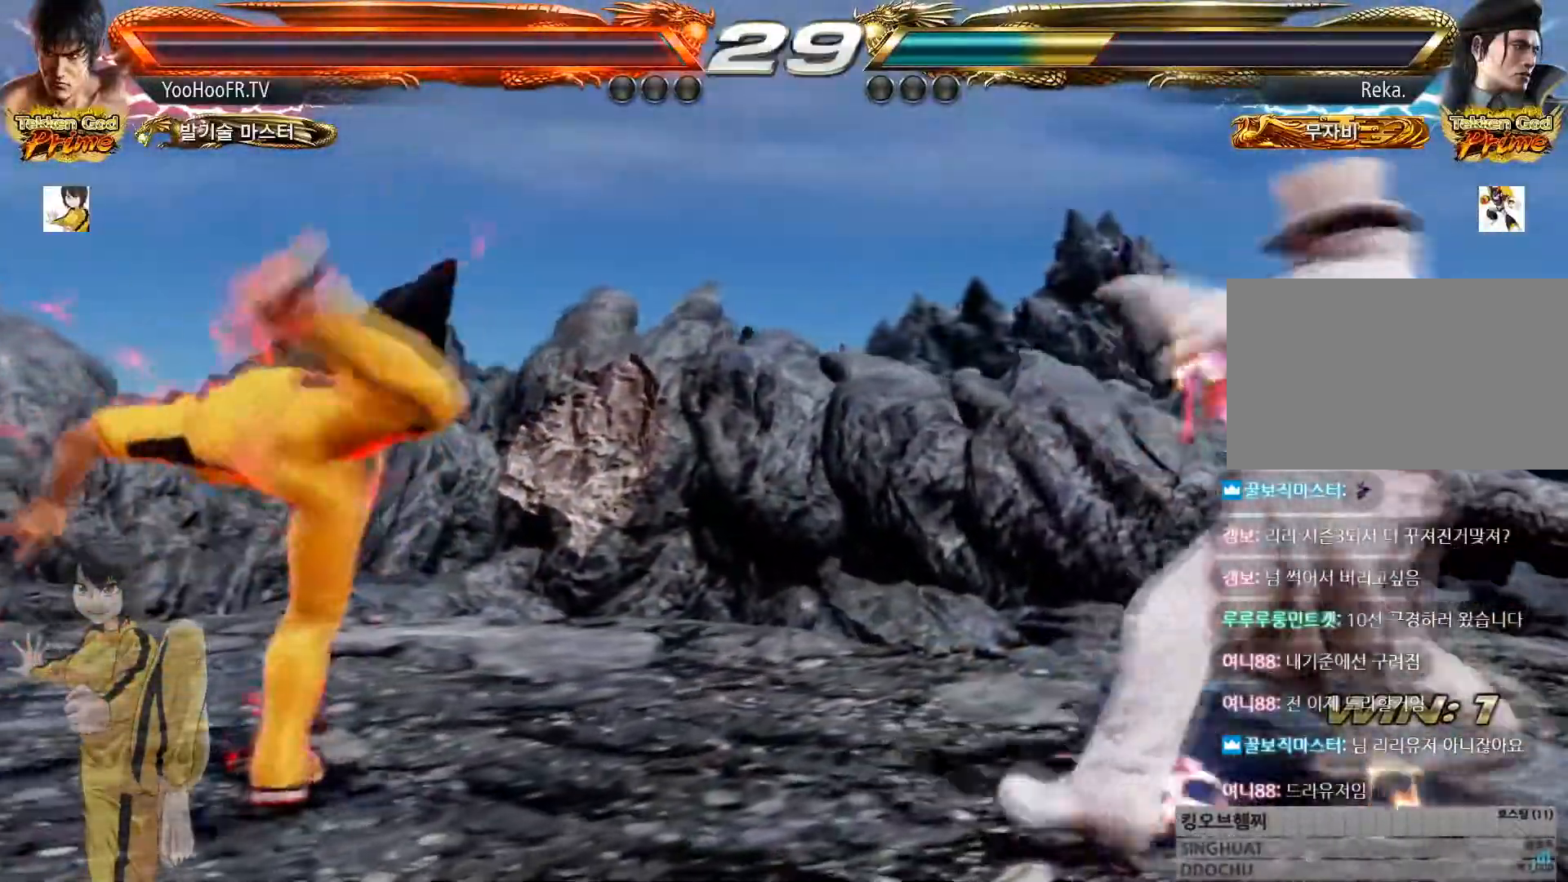
{"buttons": ["CIRCLE"], "left_stick": "left", "button_events": []}